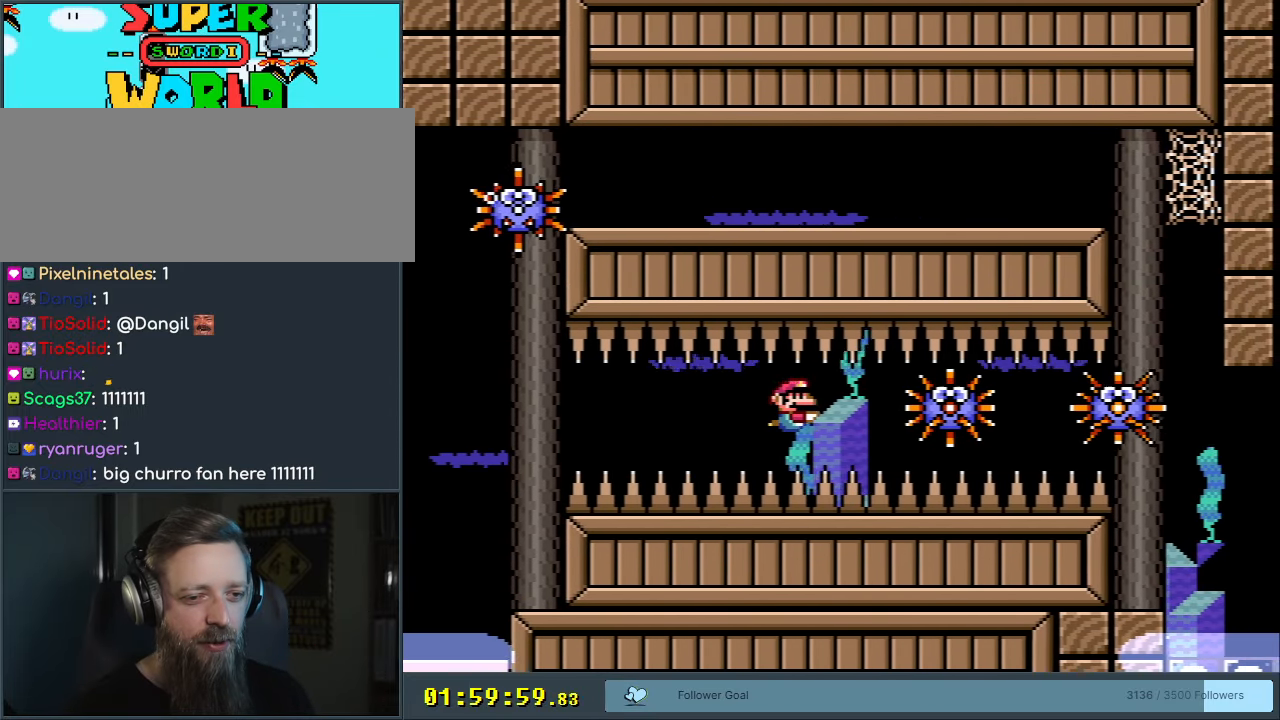
Gameplay with a controller (Nintendo layout); each line is a JSON object with the inputs held at the frame after it. "events" lists button and stick changes between this image and that frame as [ms after this image, input, new state], when the widget could be followed in between. Not read: L3 R3.
{"buttons": ["DPAD_DOWN"], "events": [[200, "B", "down"], [267, "B", "up"], [367, "DPAD_RIGHT", "up"]]}
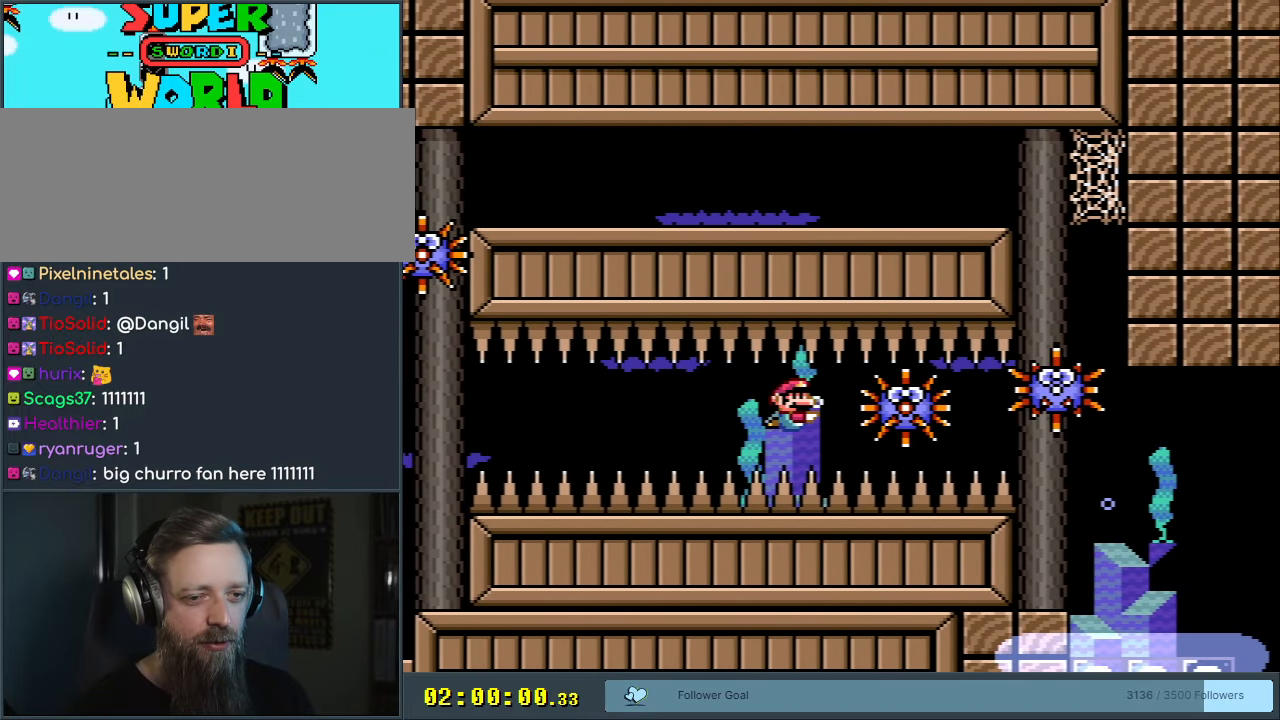
{"buttons": ["DPAD_DOWN"], "events": [[250, "B", "down"], [333, "B", "up"]]}
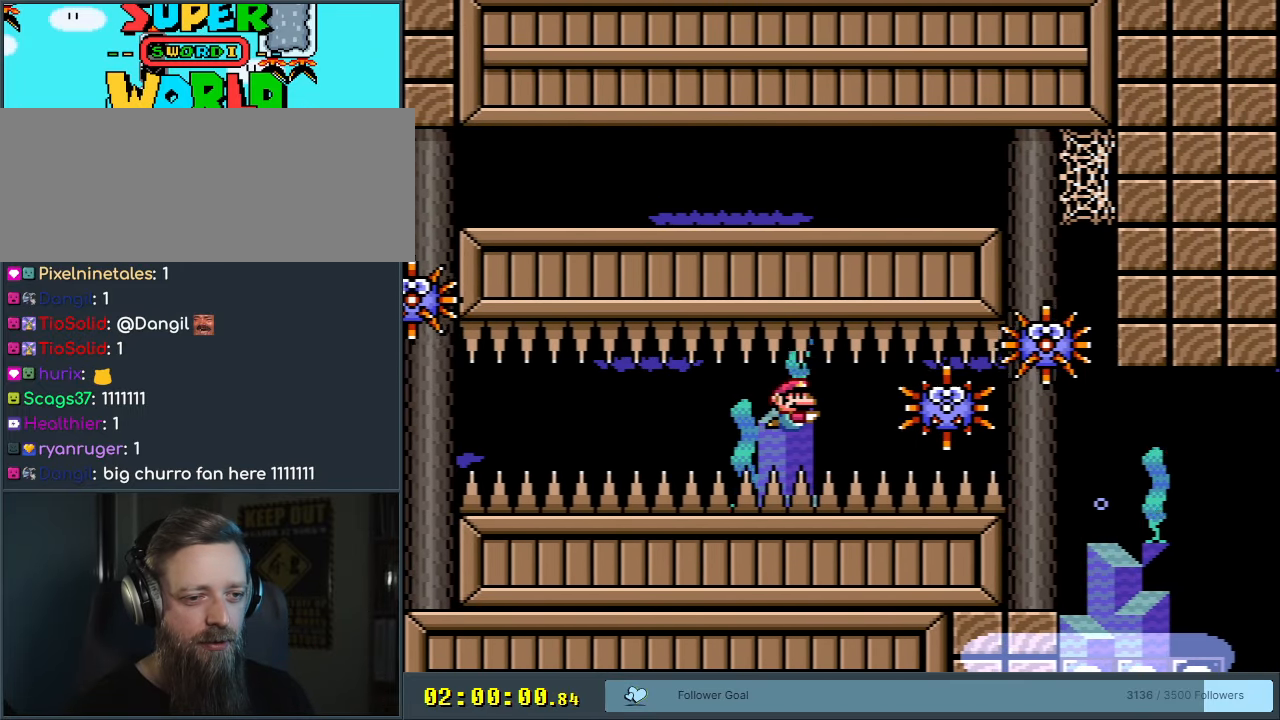
{"buttons": ["DPAD_DOWN", "DPAD_RIGHT"], "events": [[133, "DPAD_RIGHT", "down"], [300, "B", "down"], [383, "B", "up"]]}
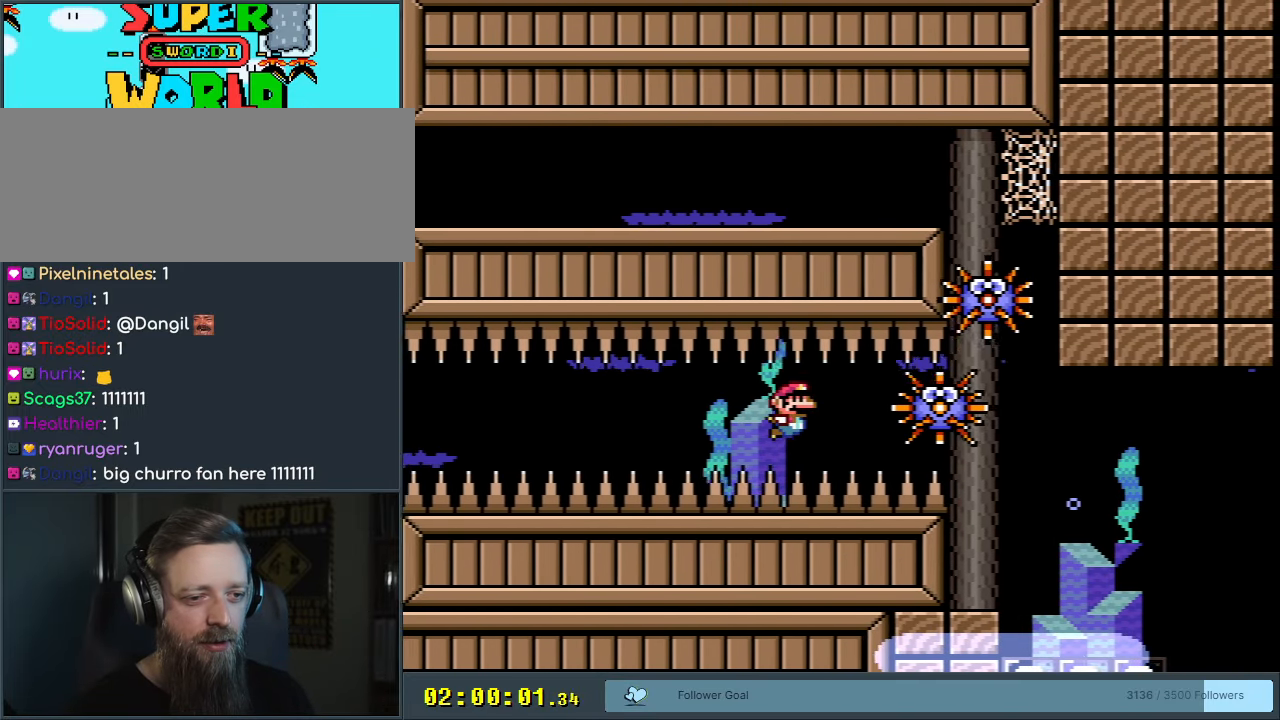
{"buttons": ["DPAD_DOWN"], "events": [[100, "DPAD_RIGHT", "up"], [333, "B", "down"], [417, "B", "up"]]}
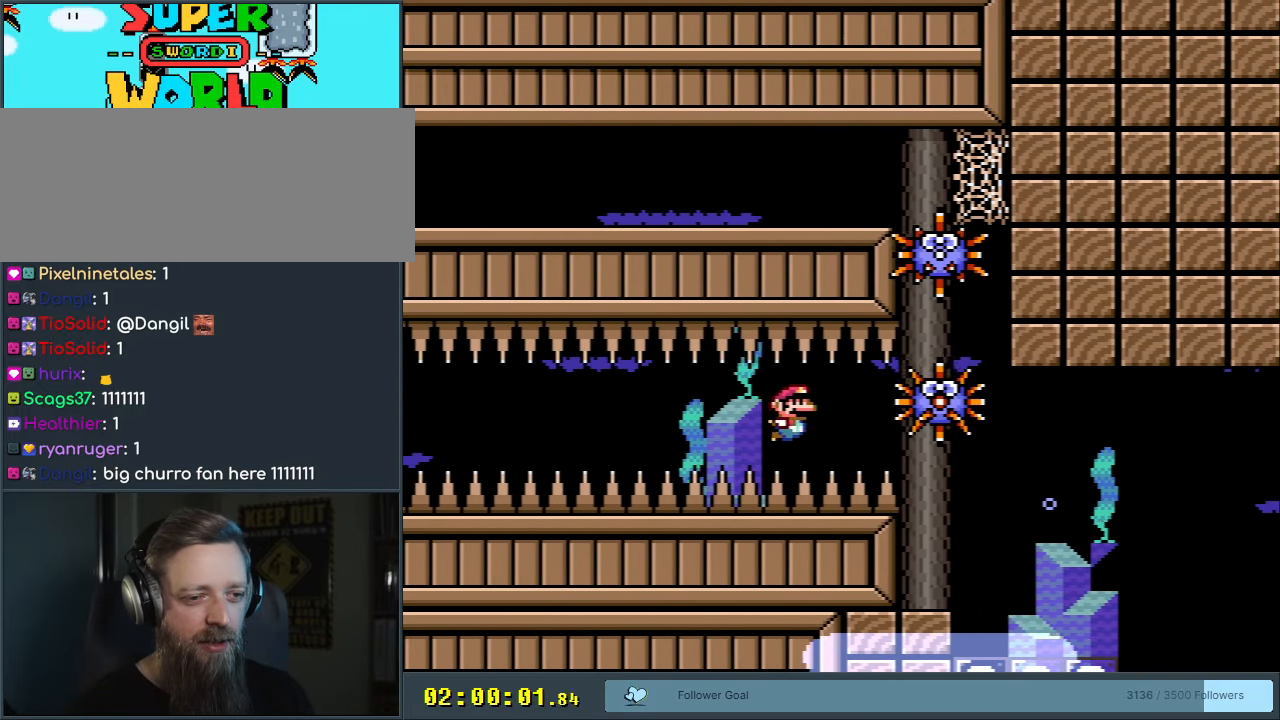
{"buttons": ["DPAD_DOWN", "DPAD_RIGHT"], "events": [[150, "DPAD_RIGHT", "down"], [367, "B", "down"], [450, "B", "up"]]}
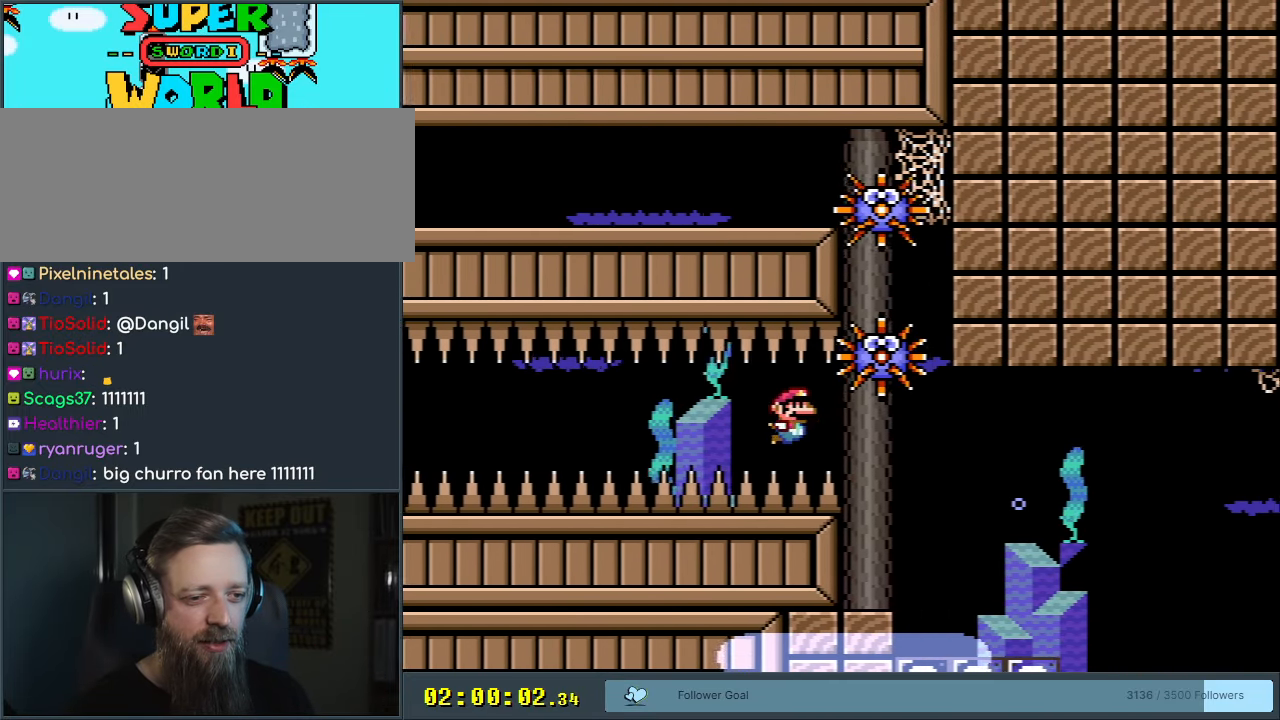
{"buttons": ["DPAD_DOWN", "DPAD_RIGHT"], "events": []}
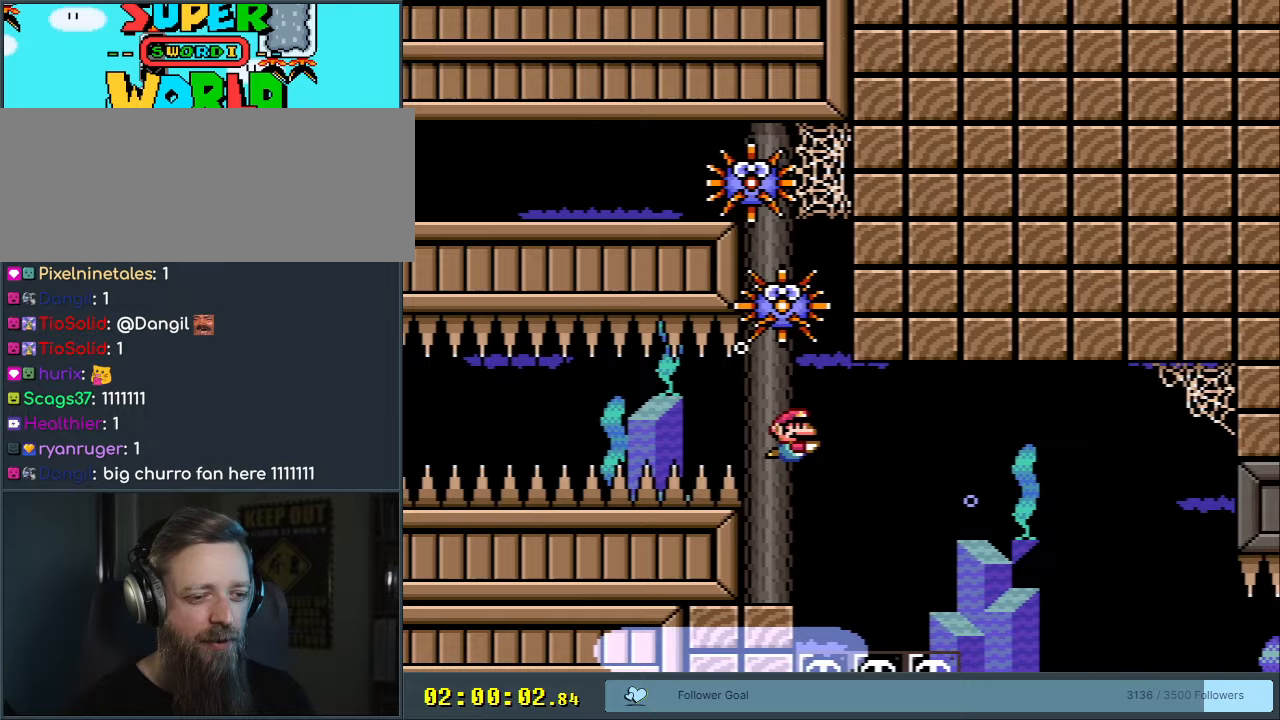
{"buttons": ["DPAD_RIGHT"], "events": [[67, "B", "down"], [150, "B", "up"], [500, "DPAD_DOWN", "up"]]}
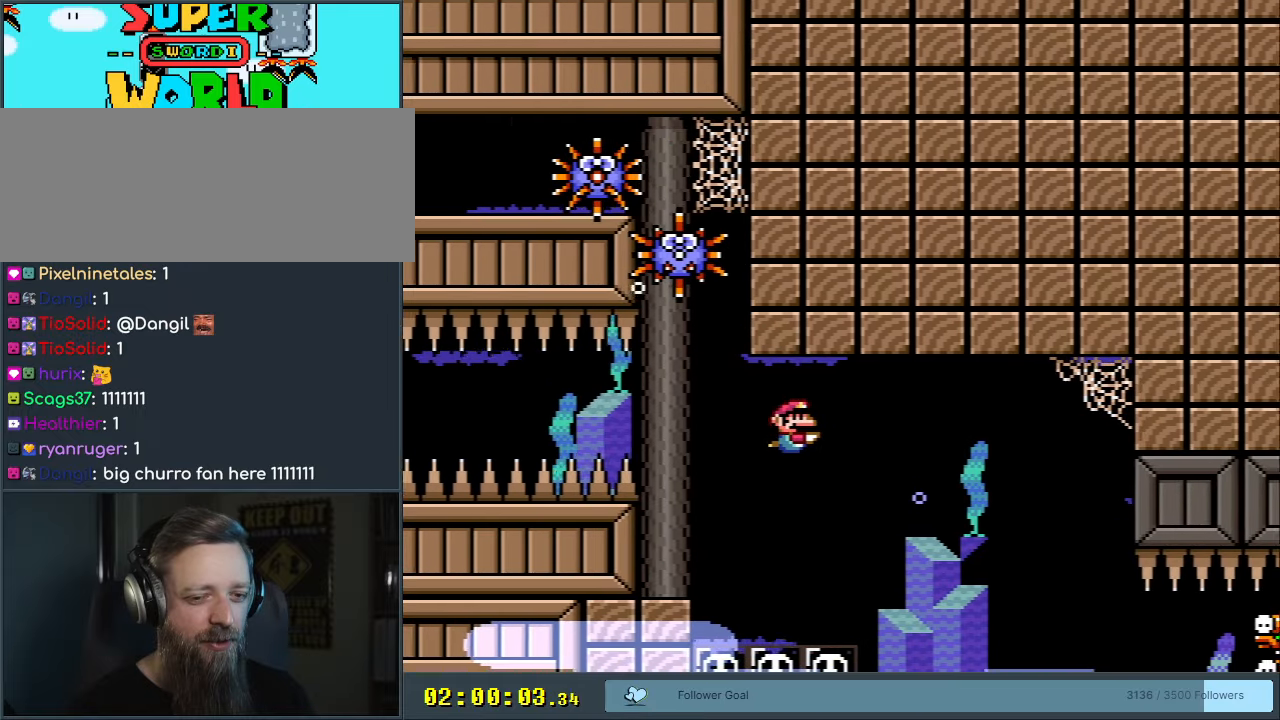
{"buttons": ["DPAD_RIGHT"], "events": []}
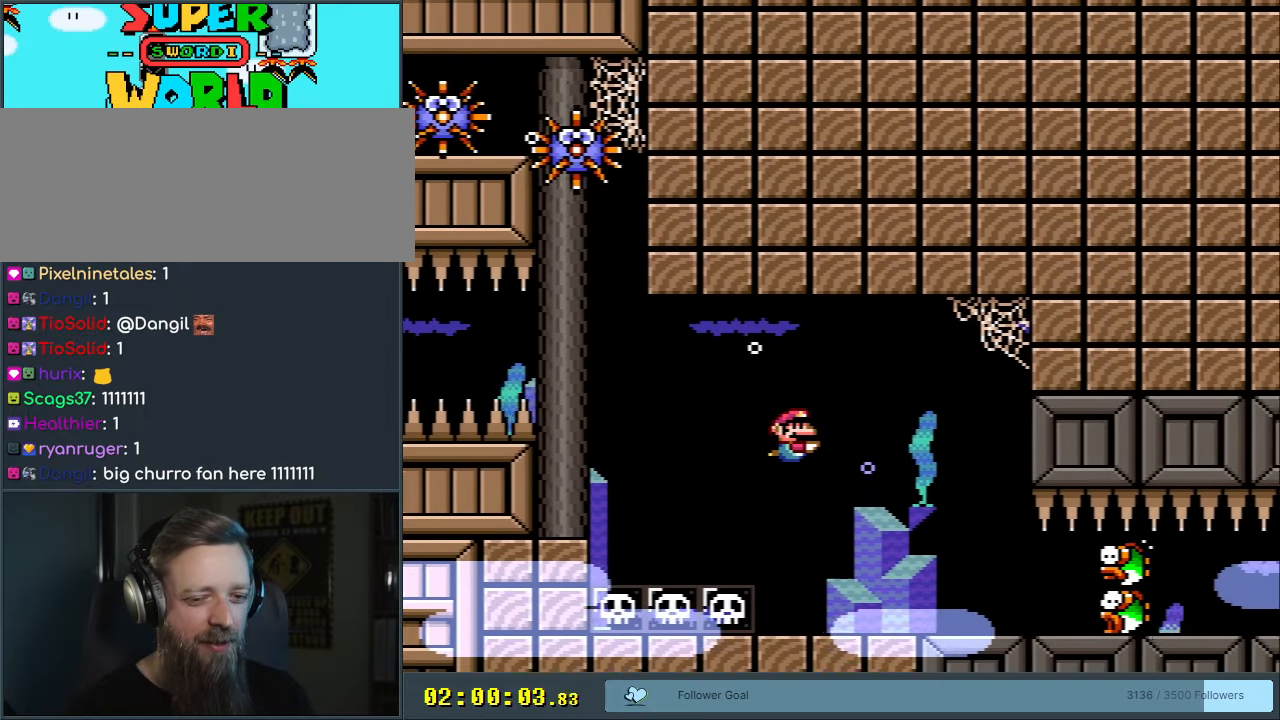
{"buttons": ["B"], "events": [[33, "DPAD_RIGHT", "up"], [183, "DPAD_DOWN", "down"], [233, "DPAD_RIGHT", "down"], [300, "B", "down"], [417, "B", "up"], [417, "DPAD_DOWN", "up"], [417, "DPAD_RIGHT", "up"], [500, "B", "down"]]}
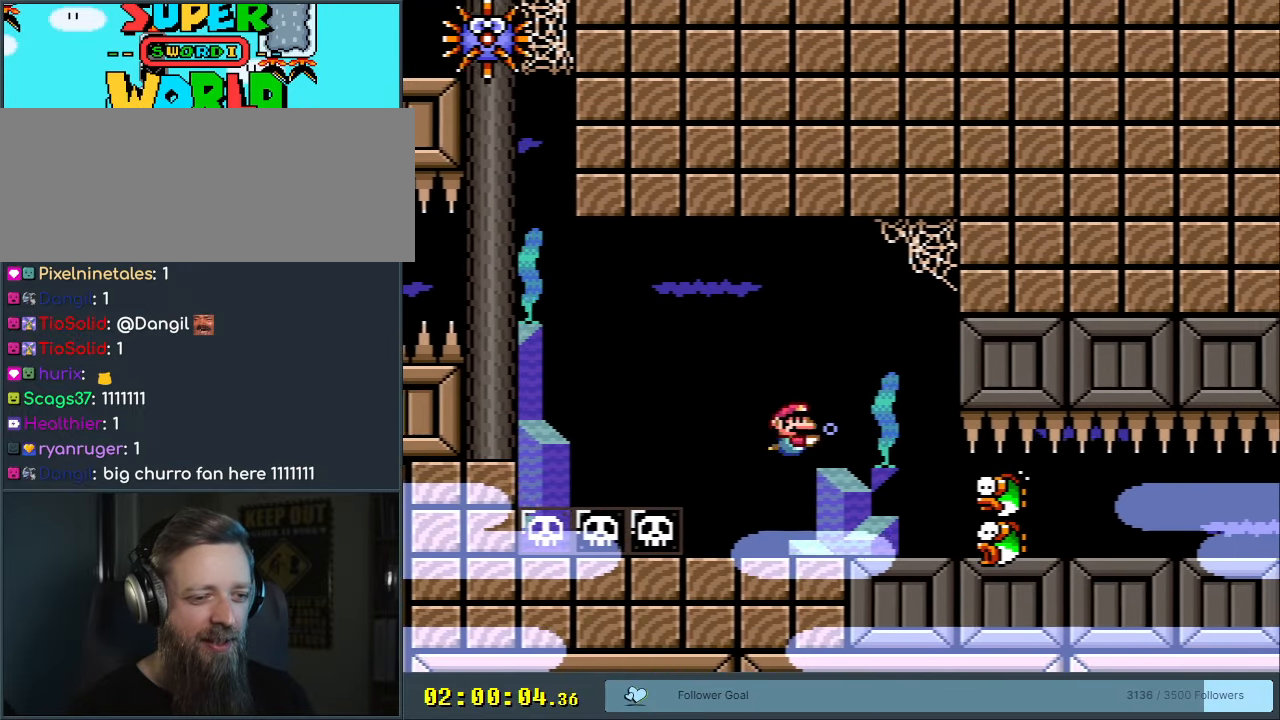
{"buttons": ["B", "DPAD_DOWN"], "events": [[67, "B", "up"], [67, "DPAD_UP", "down"], [117, "DPAD_RIGHT", "down"], [167, "B", "down"], [267, "B", "up"], [267, "DPAD_RIGHT", "up"], [383, "DPAD_UP", "up"], [400, "DPAD_RIGHT", "down"], [450, "DPAD_DOWN", "down"], [450, "DPAD_RIGHT", "up"], [500, "B", "down"]]}
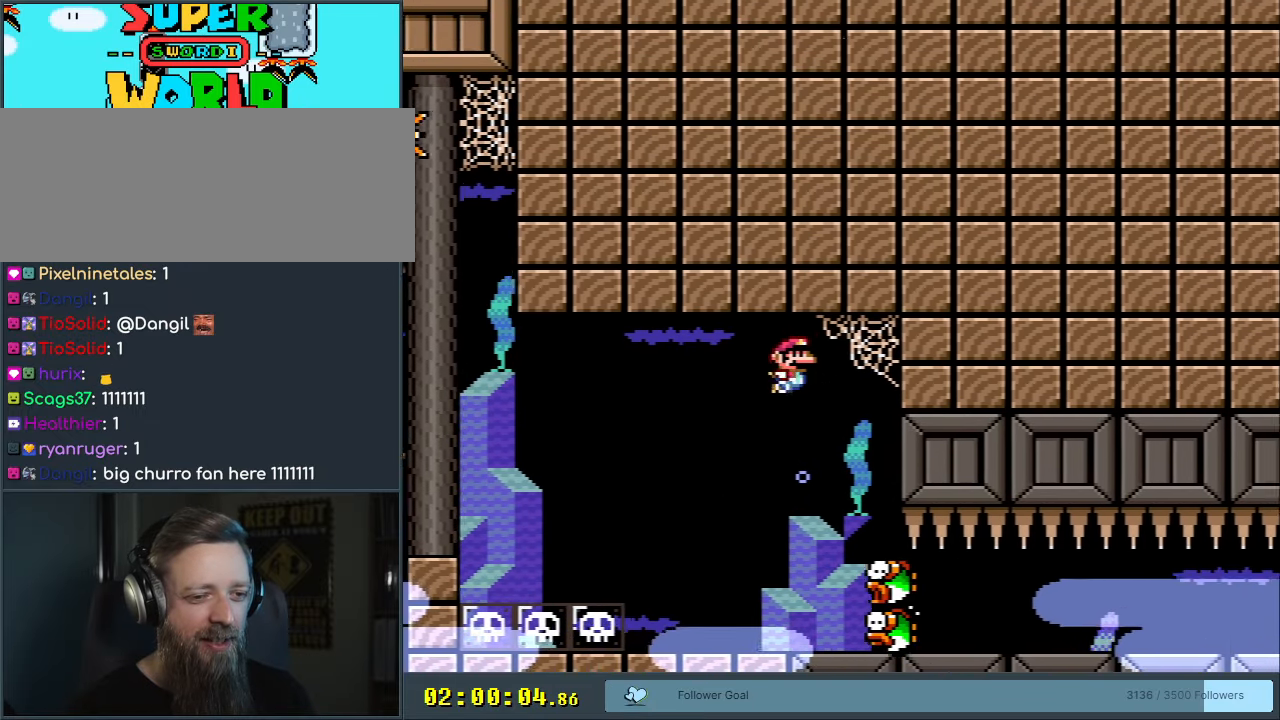
{"buttons": ["DPAD_RIGHT"], "events": [[33, "DPAD_DOWN", "up"], [50, "B", "up"], [400, "DPAD_RIGHT", "down"]]}
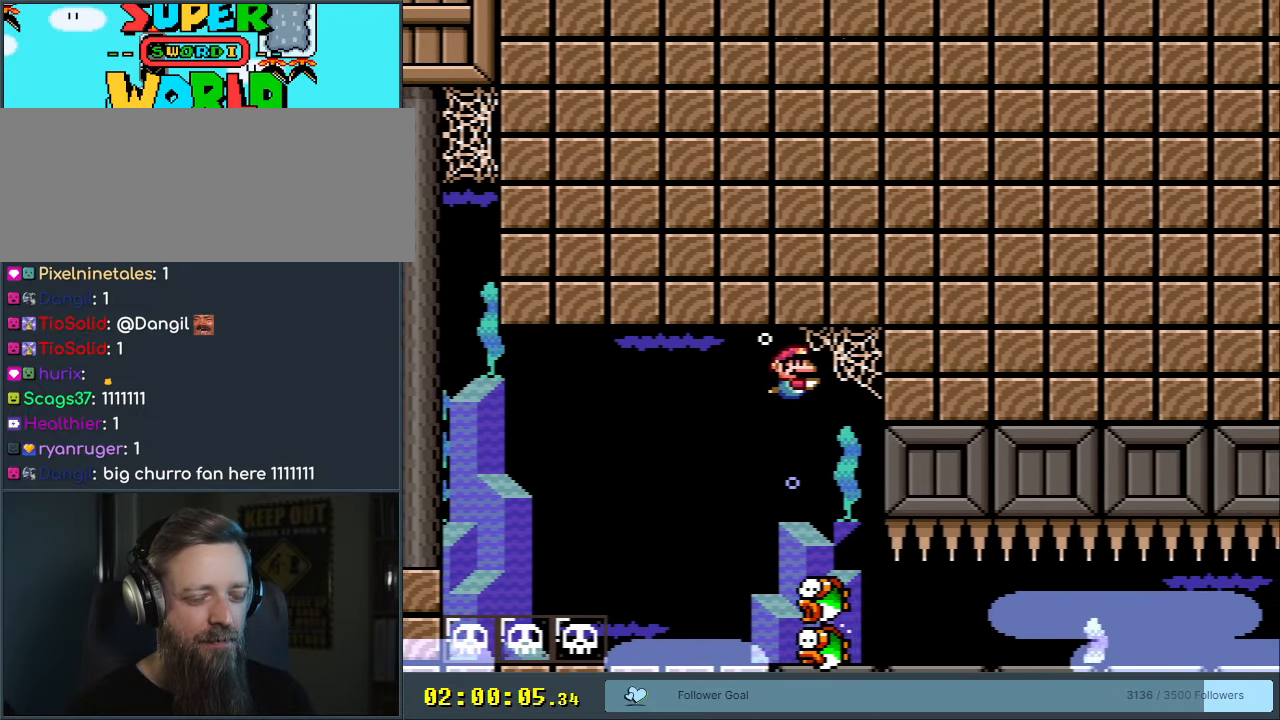
{"buttons": ["DPAD_RIGHT"], "events": [[17, "DPAD_RIGHT", "up"], [467, "DPAD_RIGHT", "down"]]}
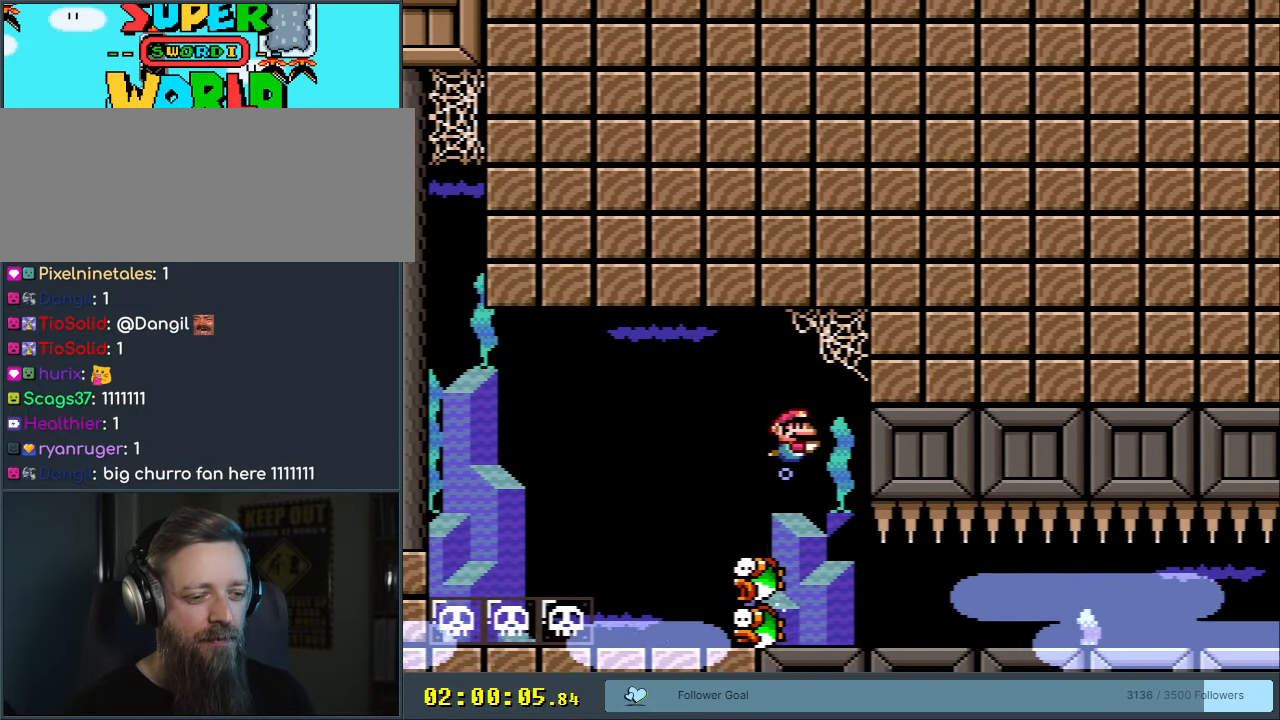
{"buttons": ["DPAD_DOWN", "DPAD_RIGHT"], "events": [[33, "DPAD_RIGHT", "up"], [383, "DPAD_RIGHT", "down"], [450, "DPAD_DOWN", "down"]]}
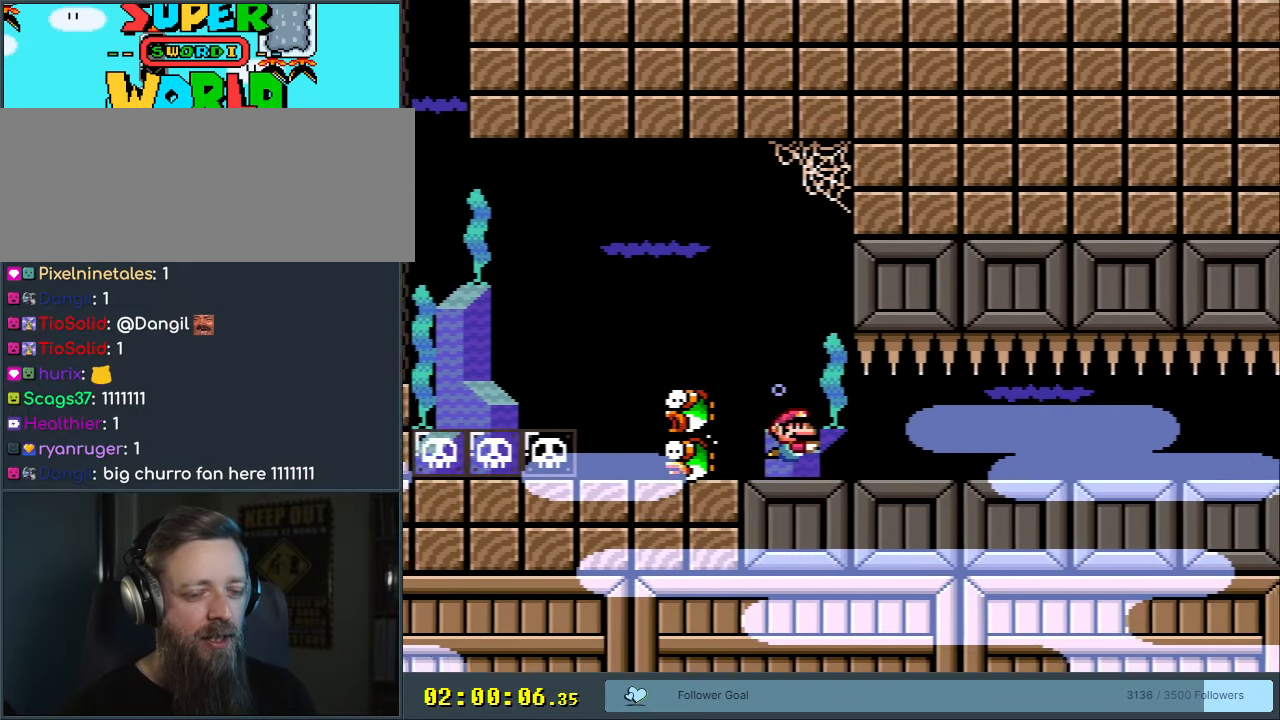
{"buttons": ["DPAD_DOWN", "DPAD_RIGHT"], "events": [[150, "B", "down"], [267, "B", "up"]]}
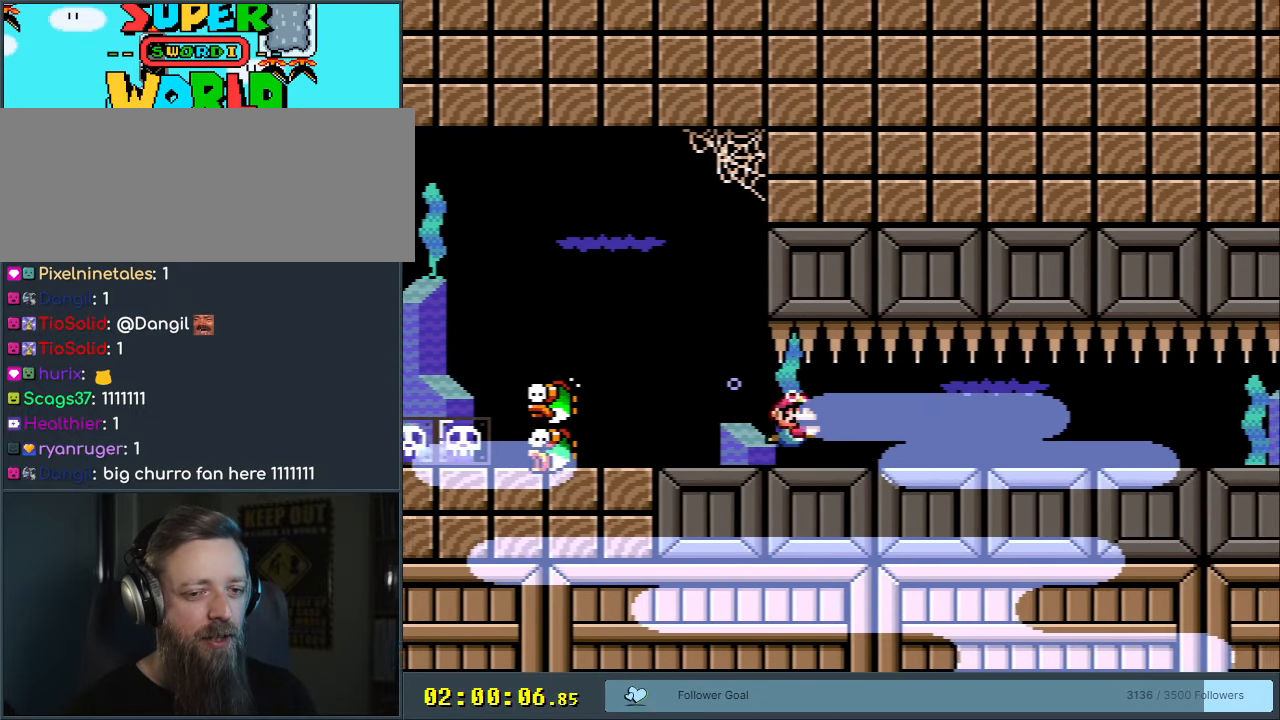
{"buttons": ["DPAD_DOWN", "DPAD_RIGHT"], "events": [[317, "B", "down"], [400, "B", "up"]]}
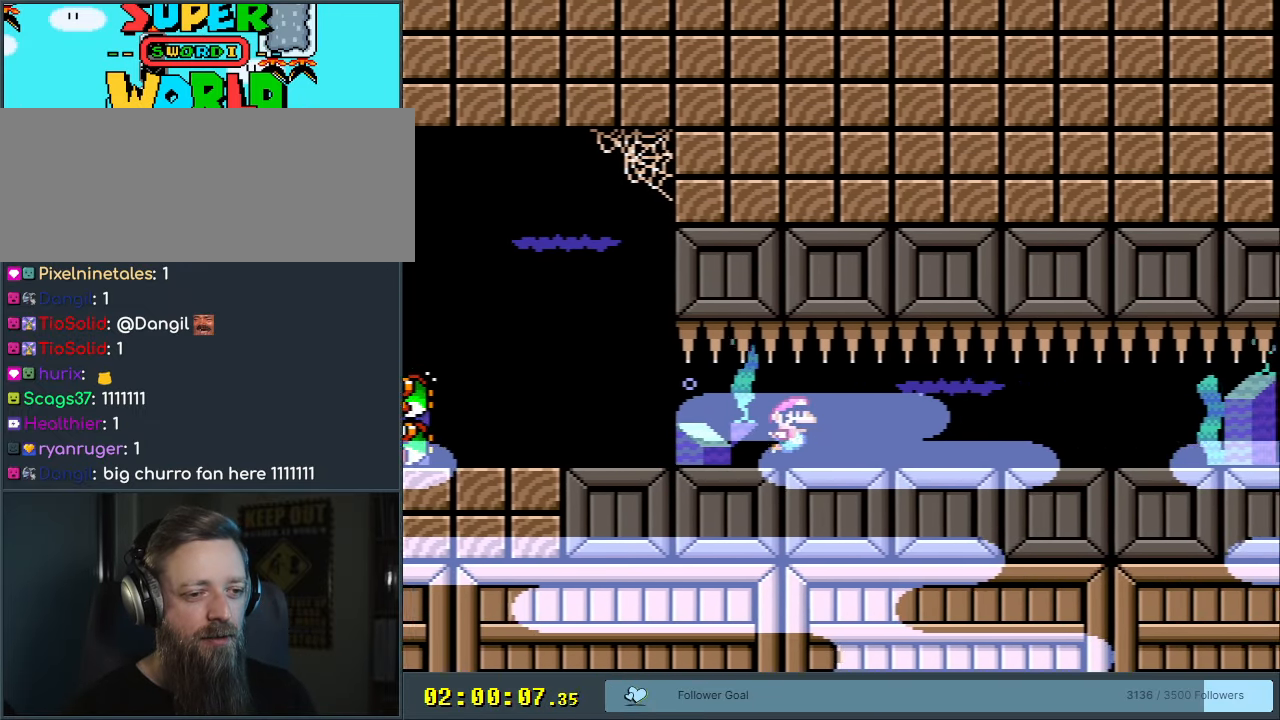
{"buttons": [], "events": [[33, "DPAD_RIGHT", "up"], [167, "DPAD_DOWN", "up"]]}
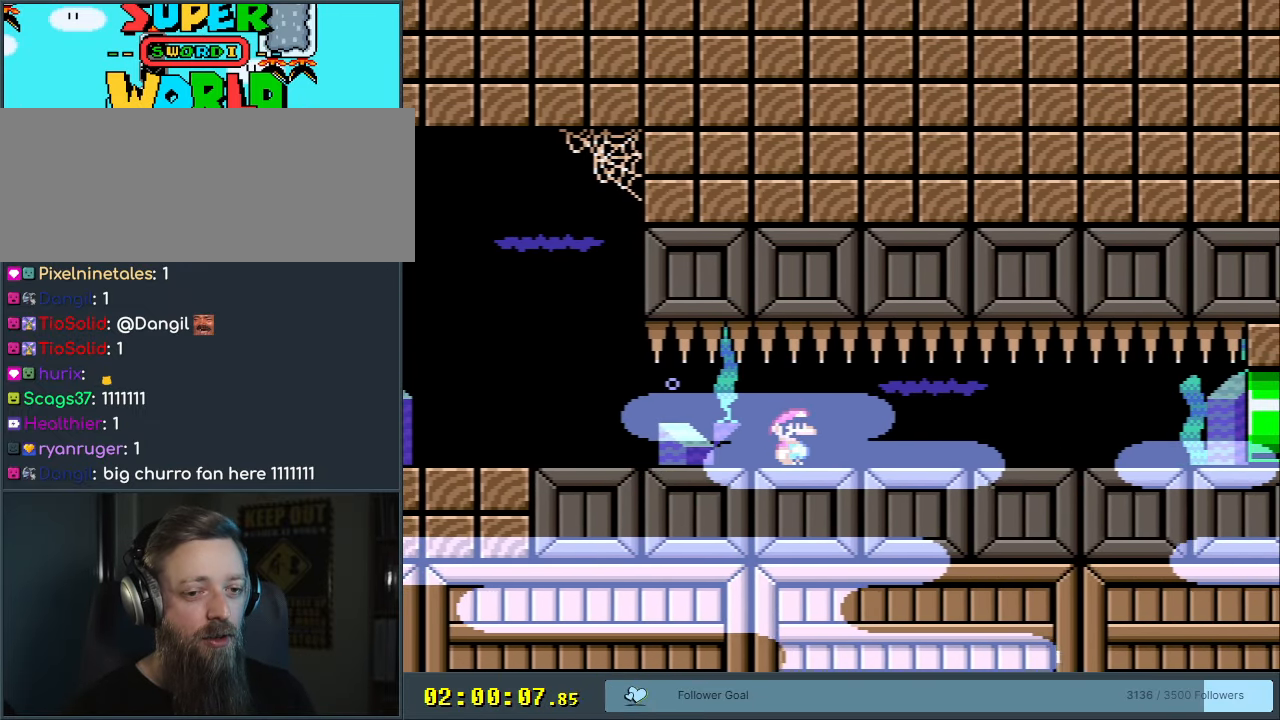
{"buttons": [], "events": []}
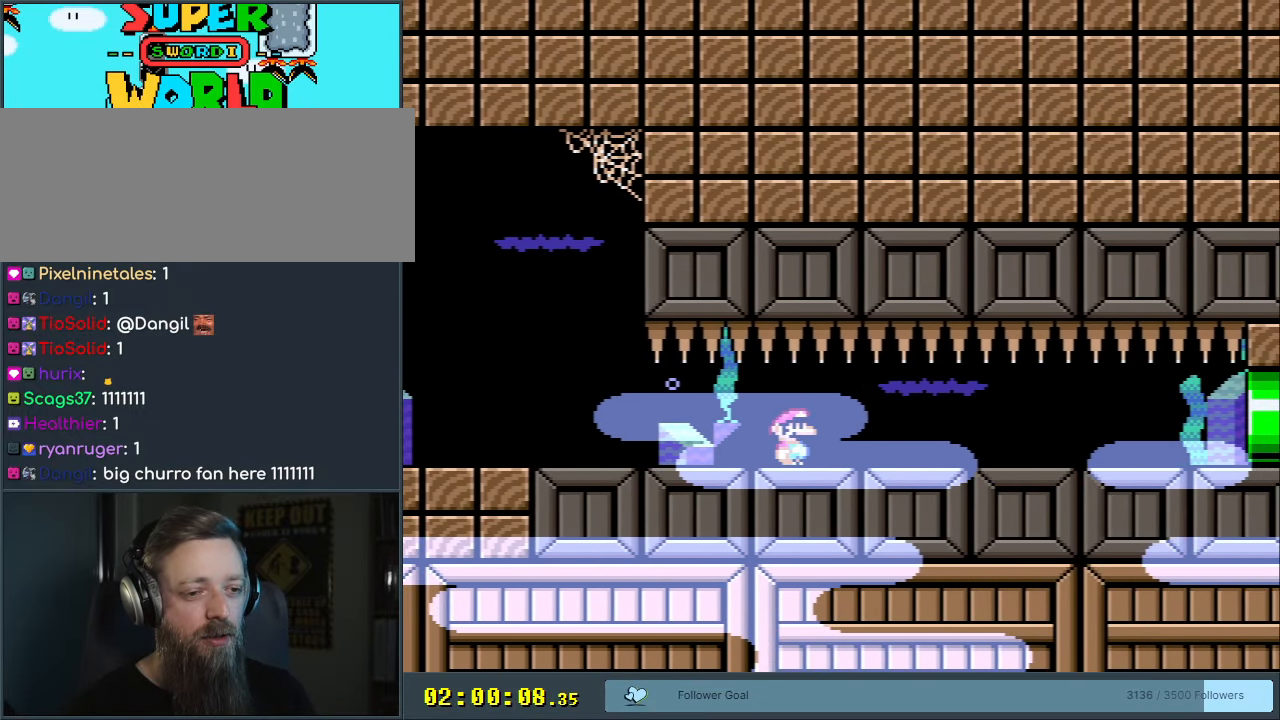
{"buttons": ["DPAD_LEFT"], "events": [[450, "DPAD_LEFT", "down"]]}
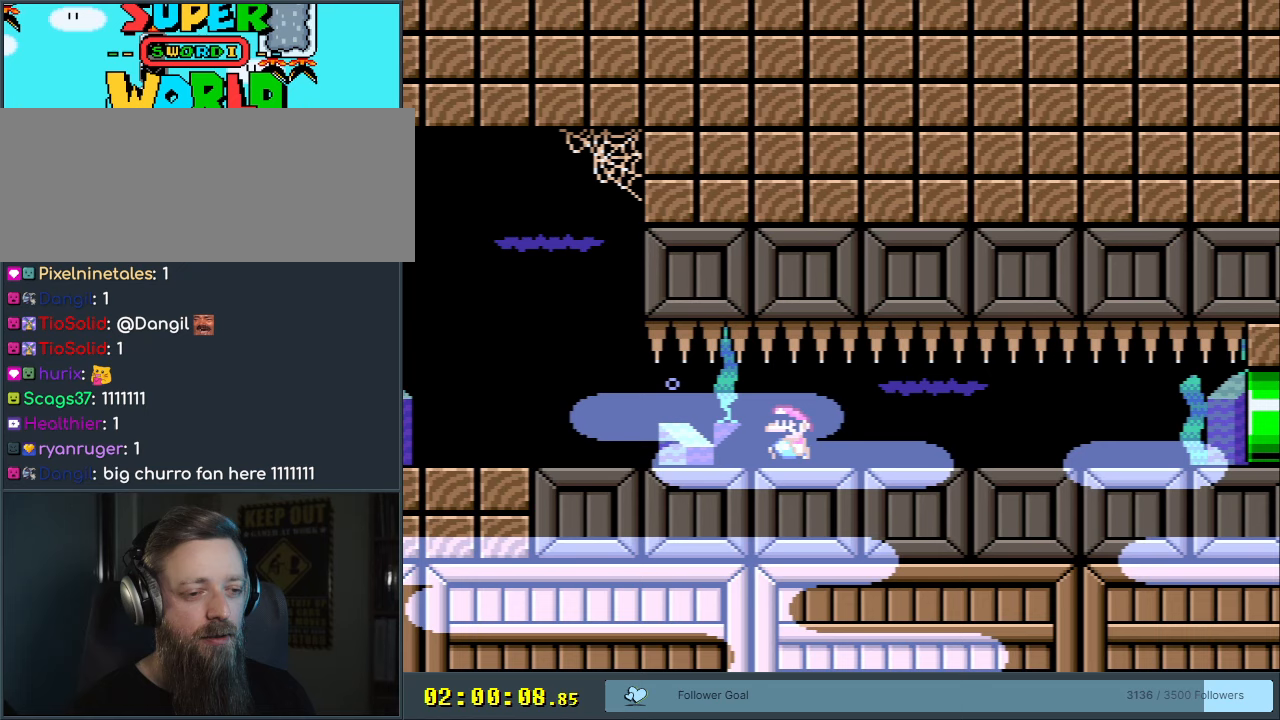
{"buttons": ["DPAD_RIGHT"], "events": [[433, "DPAD_LEFT", "up"], [483, "DPAD_RIGHT", "down"]]}
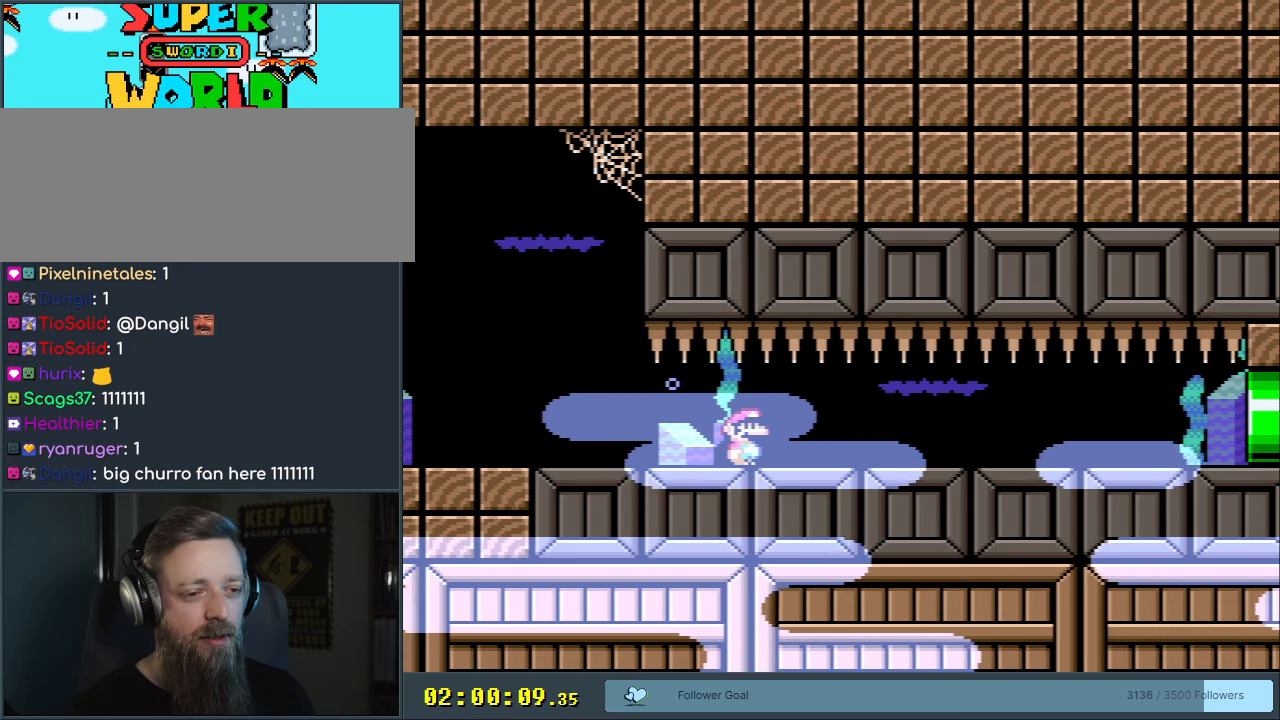
{"buttons": [], "events": [[150, "DPAD_RIGHT", "up"]]}
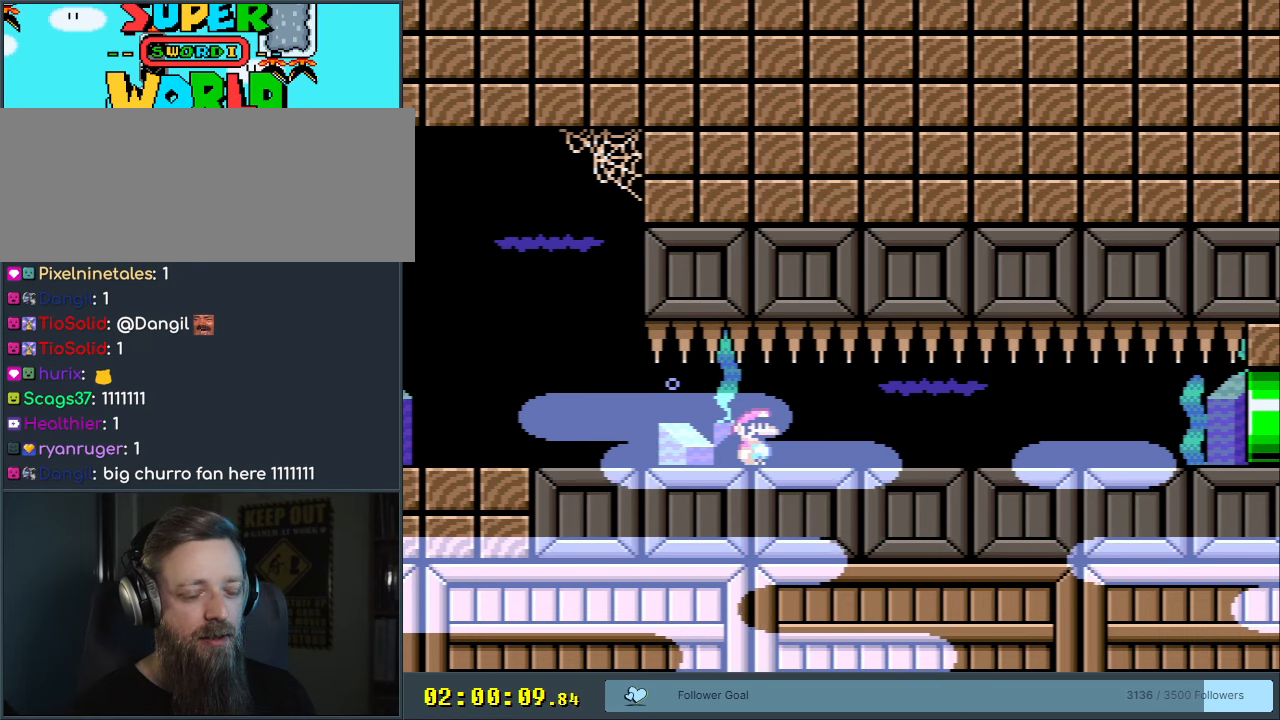
{"buttons": ["L1"], "events": [[67, "L1", "down"]]}
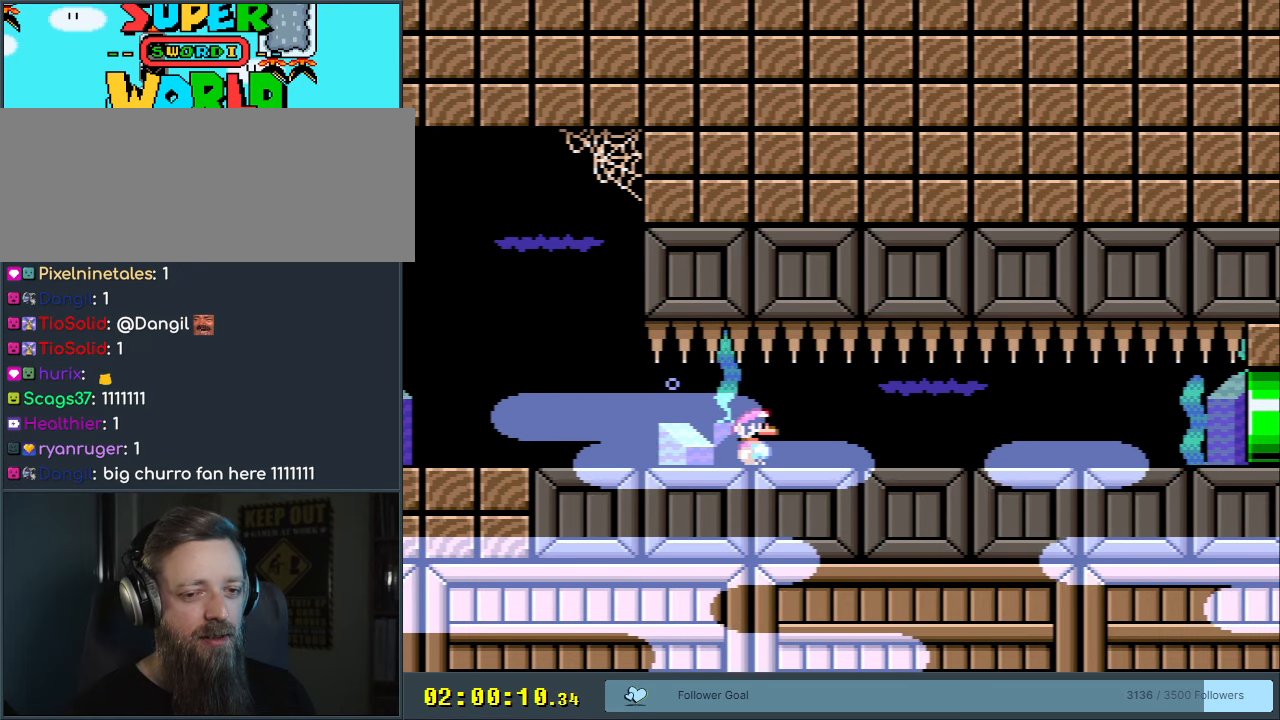
{"buttons": ["L1"], "events": []}
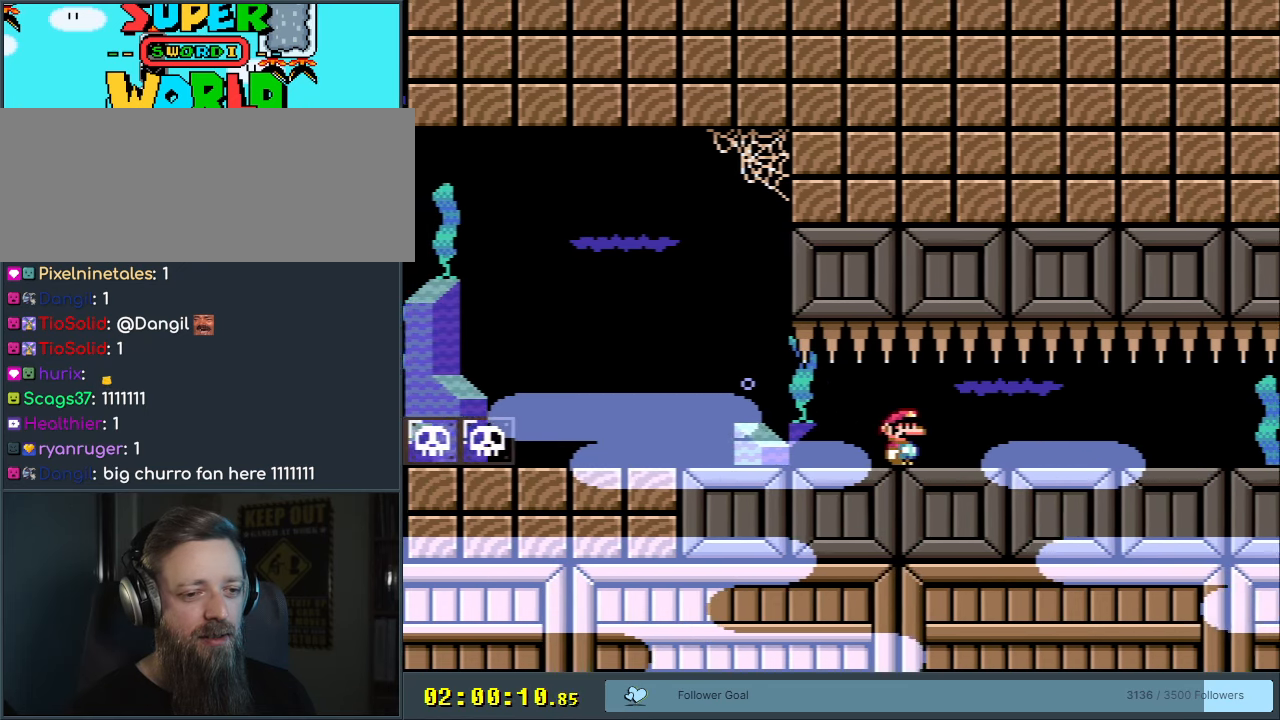
{"buttons": ["DPAD_DOWN", "DPAD_RIGHT"], "events": [[250, "L1", "up"], [417, "DPAD_DOWN", "down"], [433, "DPAD_RIGHT", "down"]]}
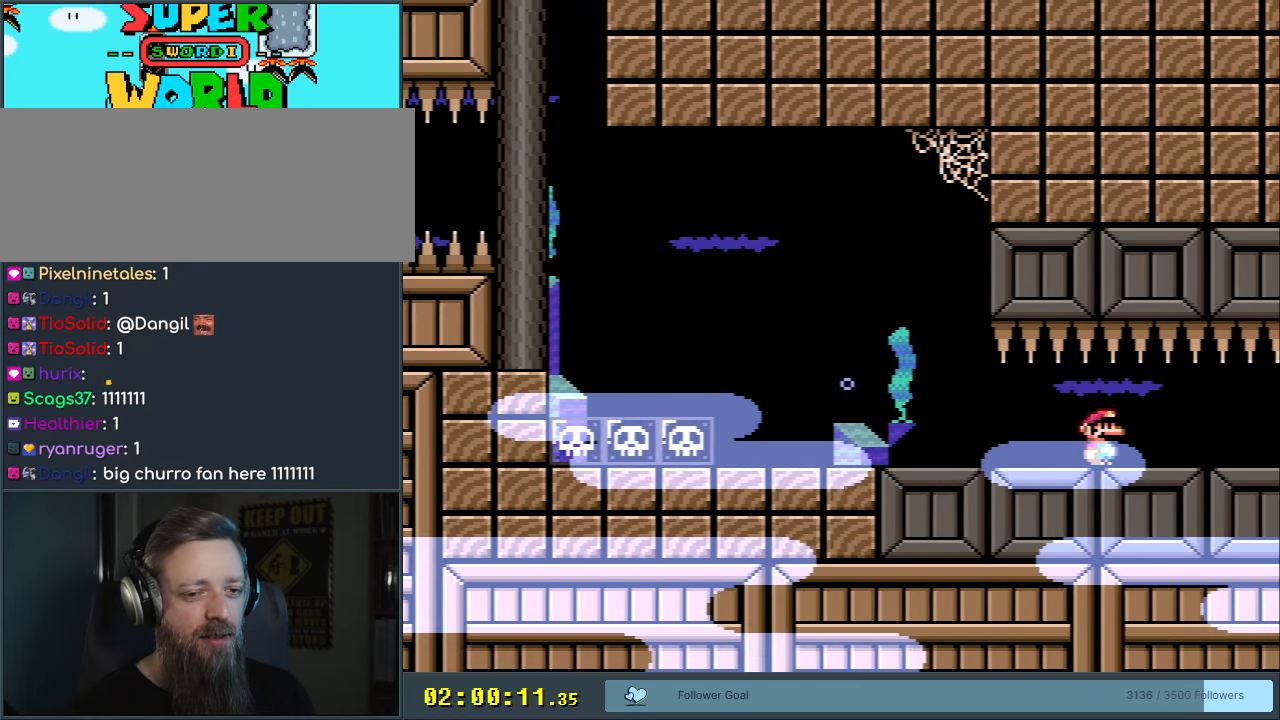
{"buttons": ["DPAD_DOWN", "DPAD_RIGHT"], "events": [[267, "B", "down"], [367, "B", "up"]]}
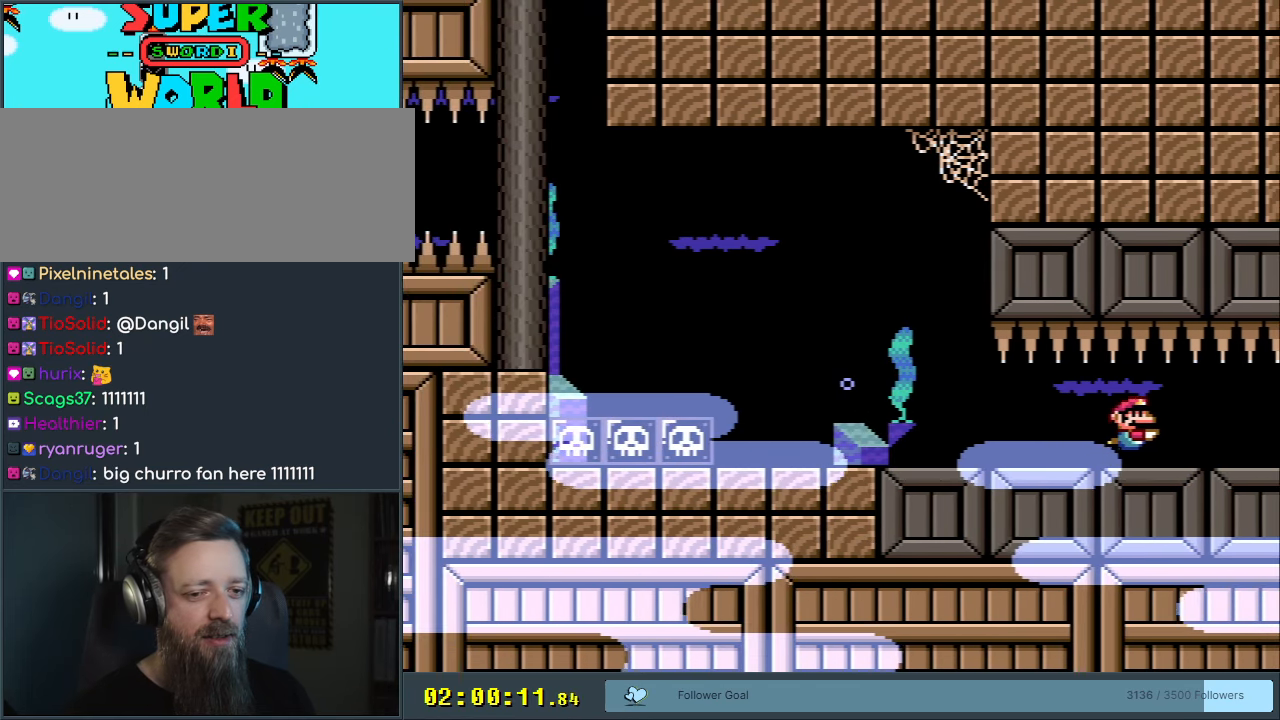
{"buttons": ["DPAD_DOWN", "DPAD_RIGHT"], "events": [[350, "B", "down"], [467, "B", "up"]]}
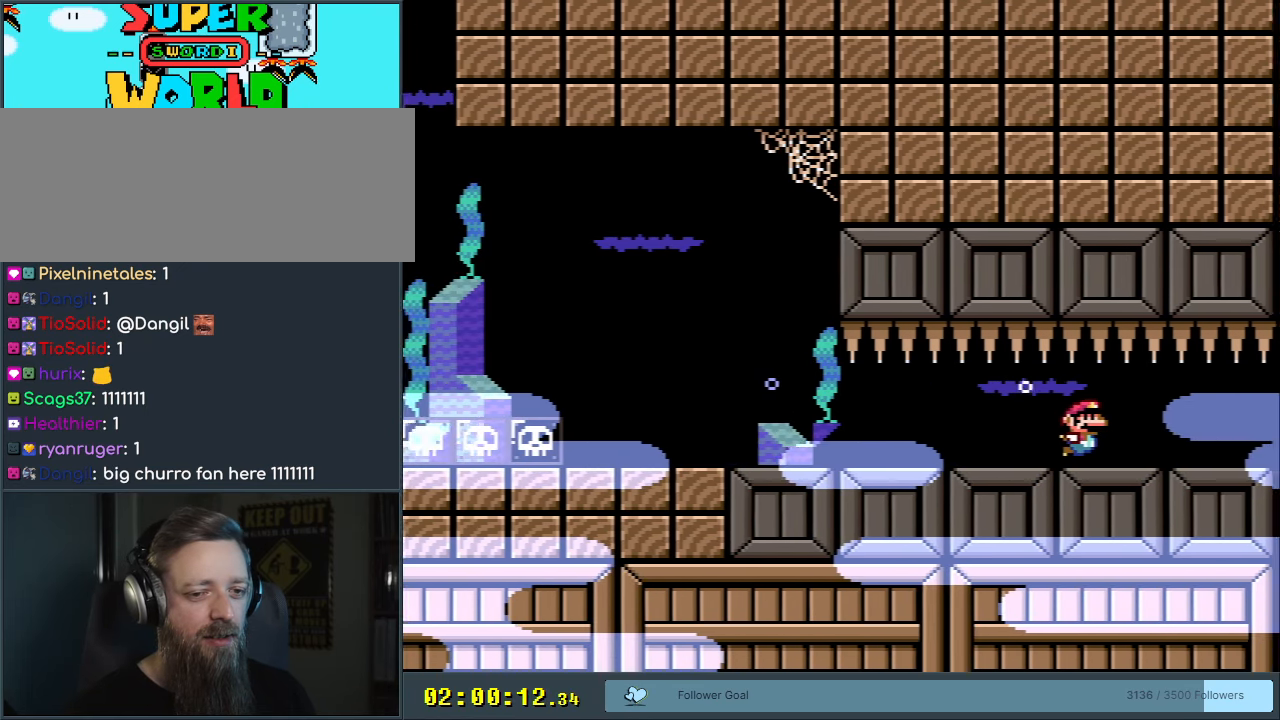
{"buttons": ["DPAD_DOWN", "DPAD_RIGHT"], "events": [[317, "B", "down"], [400, "B", "up"]]}
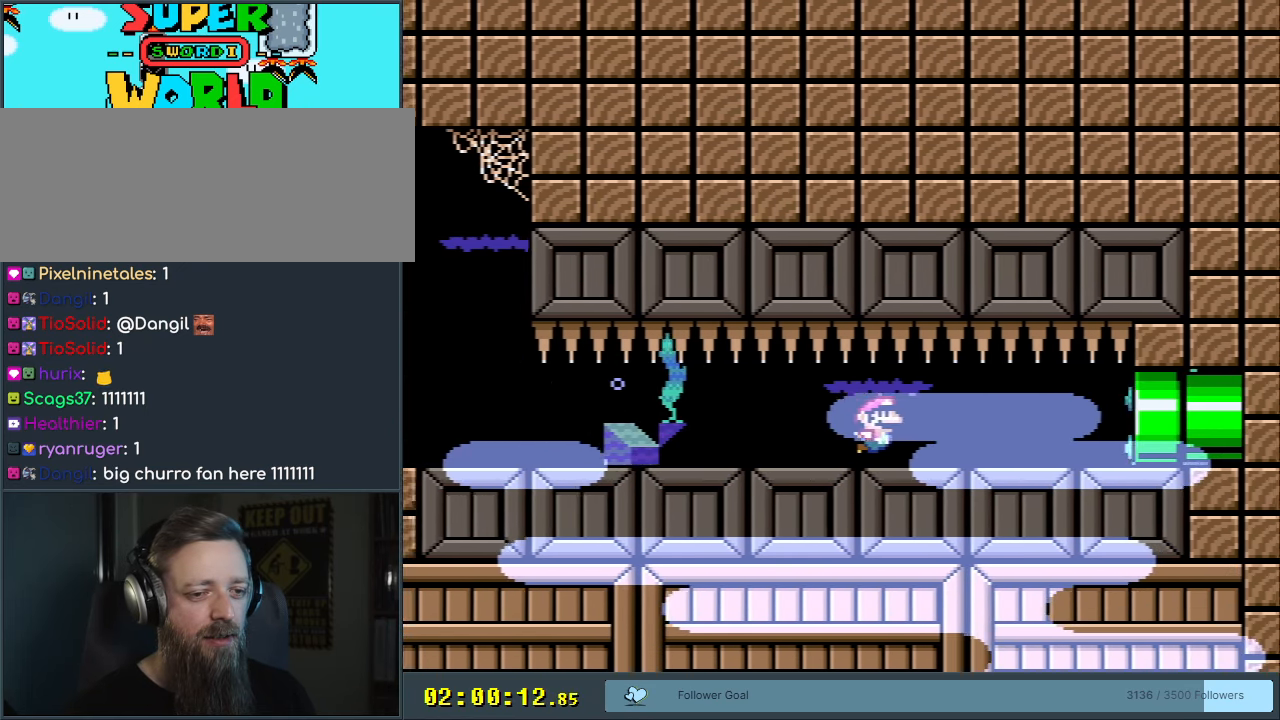
{"buttons": ["L1"], "events": [[67, "DPAD_DOWN", "up"], [83, "DPAD_RIGHT", "up"], [117, "L1", "down"]]}
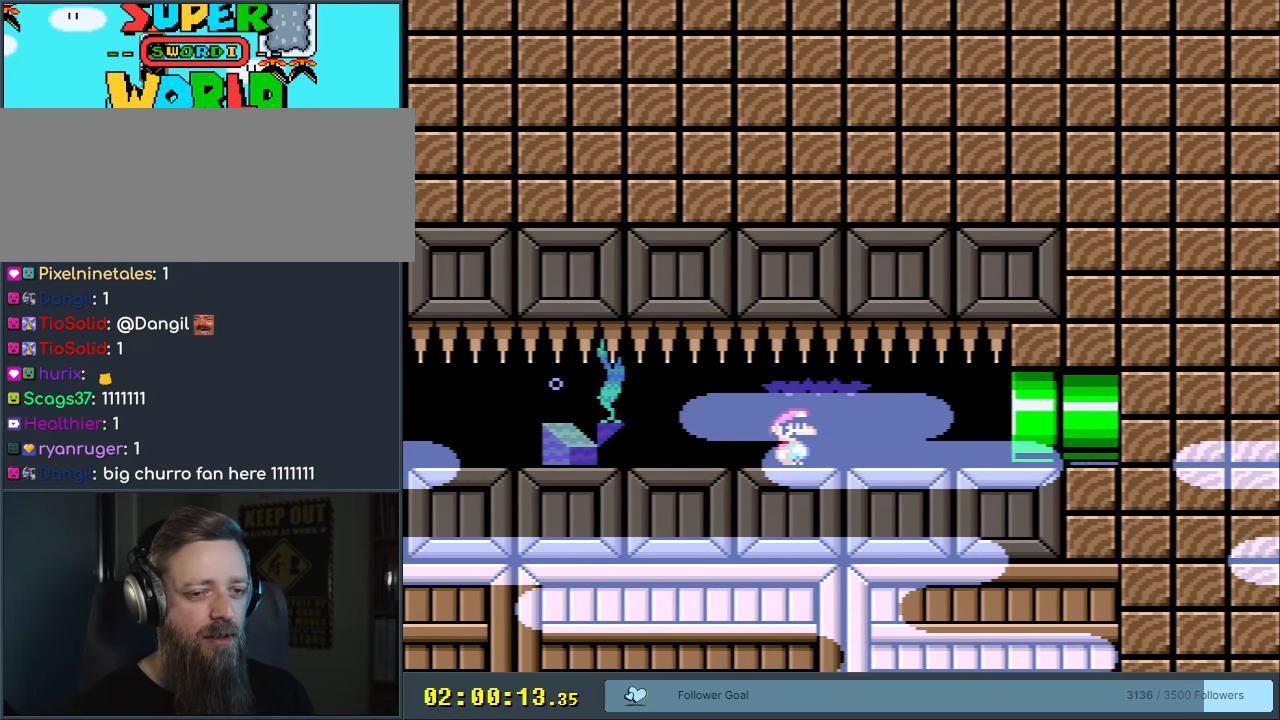
{"buttons": ["L1"], "events": []}
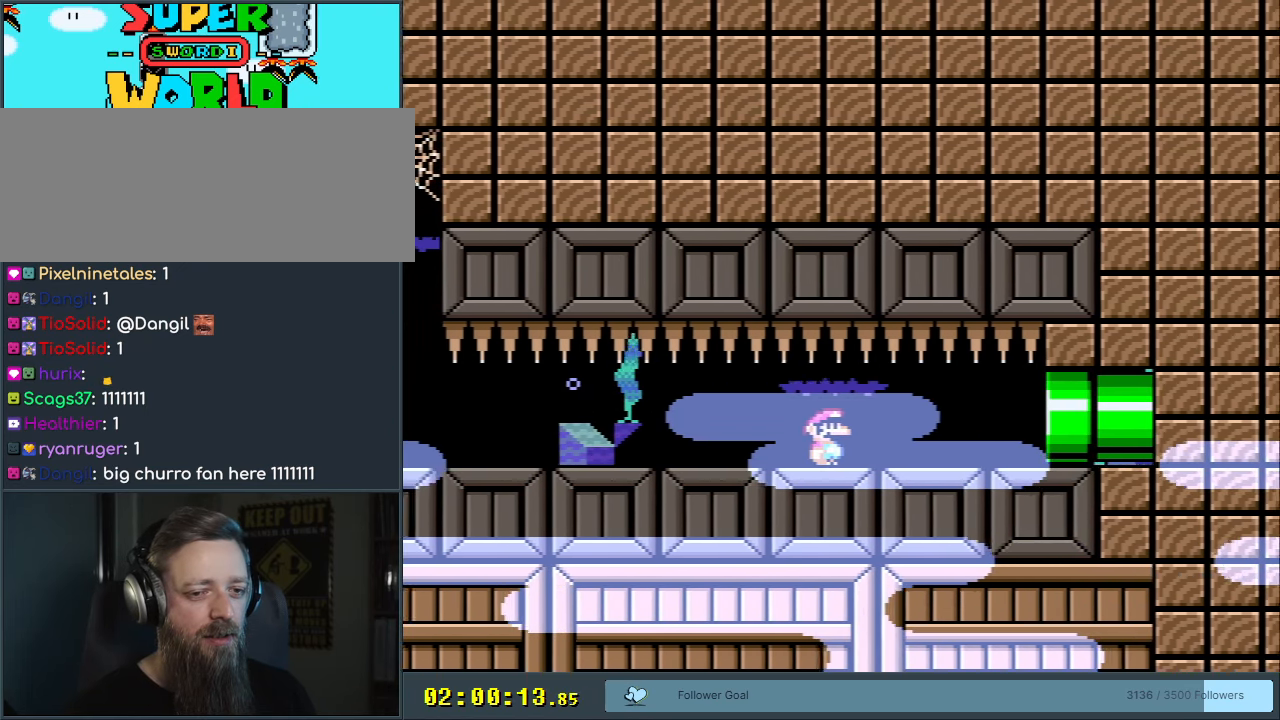
{"buttons": ["L1"], "events": []}
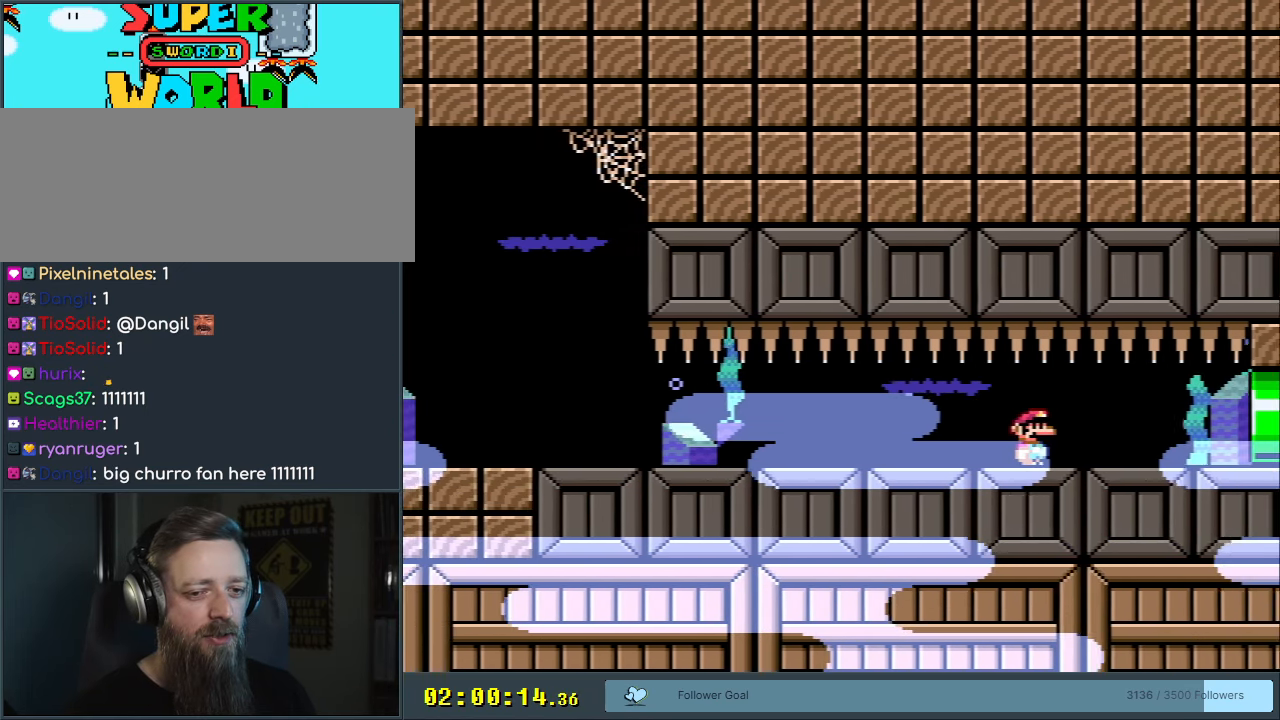
{"buttons": ["B", "DPAD_DOWN", "DPAD_RIGHT"], "events": [[67, "L1", "up"], [283, "DPAD_RIGHT", "down"], [450, "DPAD_DOWN", "down"], [500, "B", "down"]]}